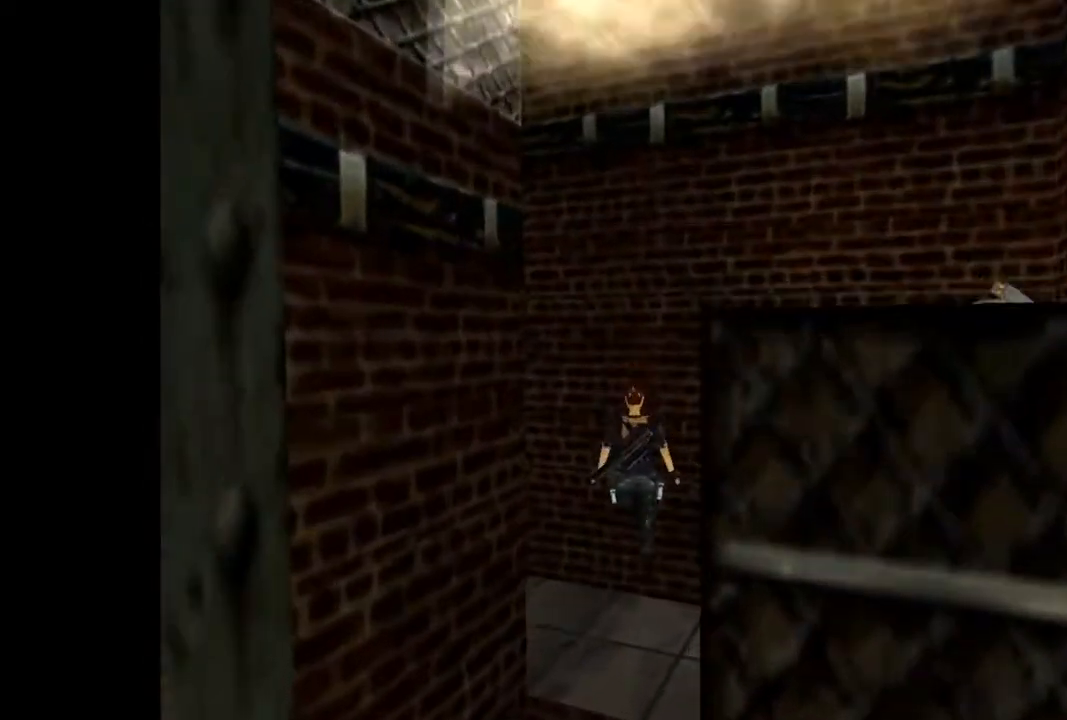
Gameplay with a controller (PlayStation layout); each line is a JSON object with the inputs held at the frame after it (dt_ms = milliseconds from this image to that frame). "events" lists button and stick changes between this image and that frame as [ms after this image, input, new state], when the widget could be followed in between. Not read: L3 R3 left_stick right_stick.
{"dt_ms": 500, "buttons": [], "events": [[67, "TRIANGLE", "up"], [133, "DPAD_LEFT", "up"], [133, "DPAD_UP", "up"]]}
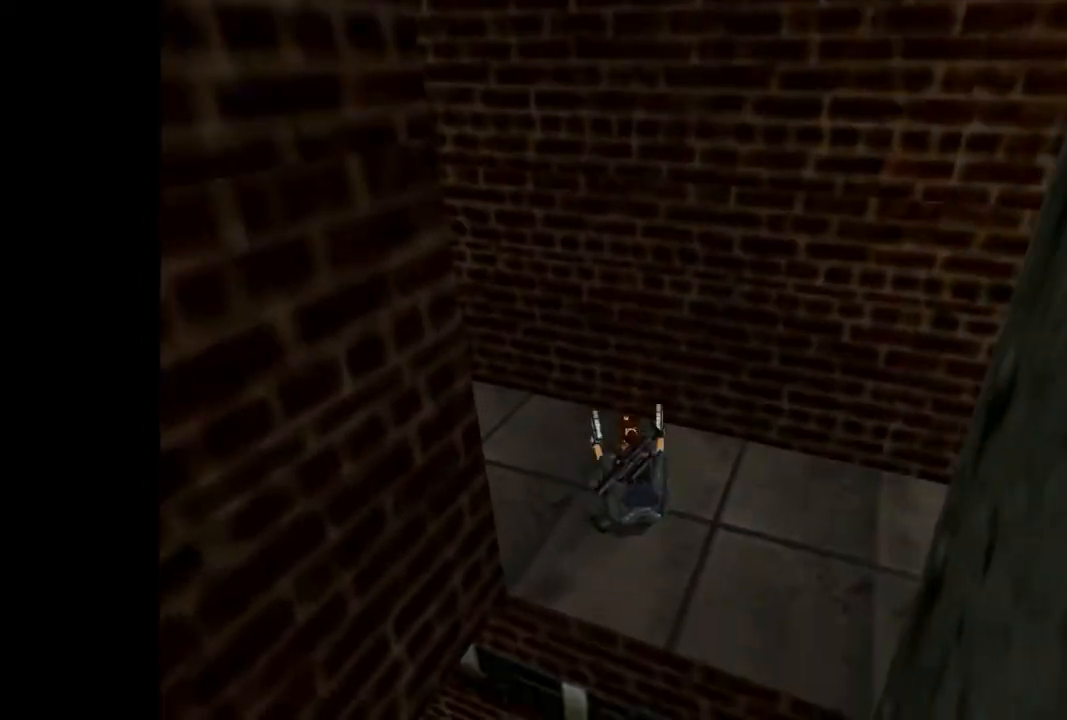
{"dt_ms": 500, "buttons": ["DPAD_LEFT"], "events": [[267, "DPAD_LEFT", "down"]]}
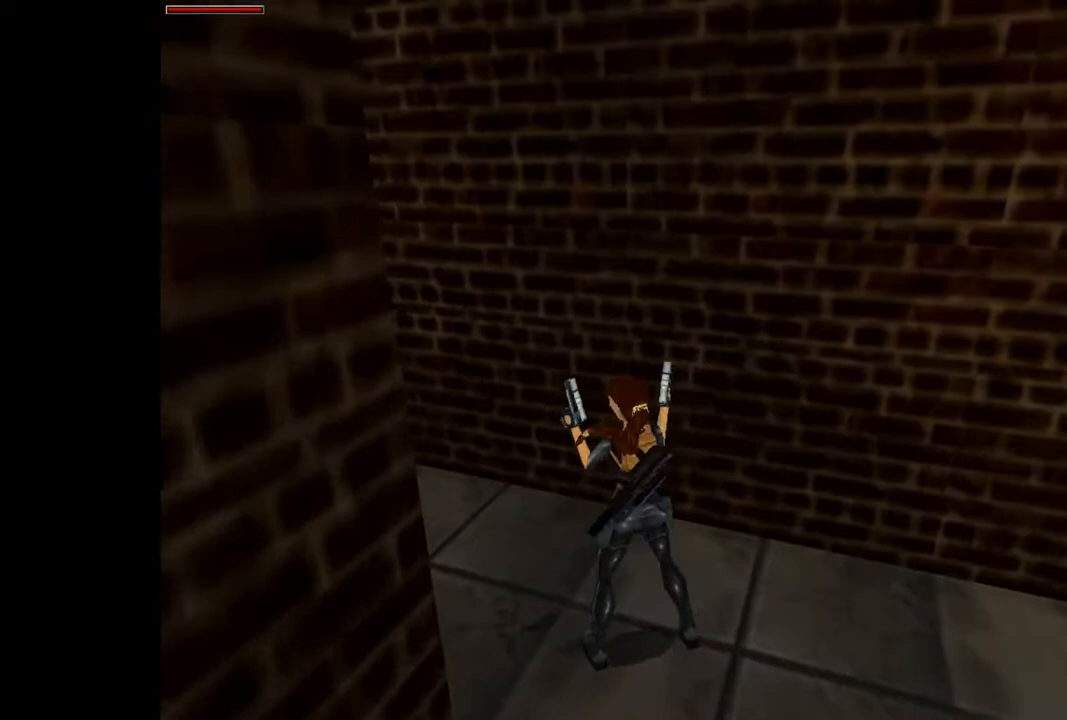
{"dt_ms": 500, "buttons": ["SQUARE", "DPAD_UP", "DPAD_LEFT"], "events": [[133, "DPAD_LEFT", "up"], [133, "SQUARE", "down"], [367, "DPAD_UP", "down"], [433, "DPAD_LEFT", "down"]]}
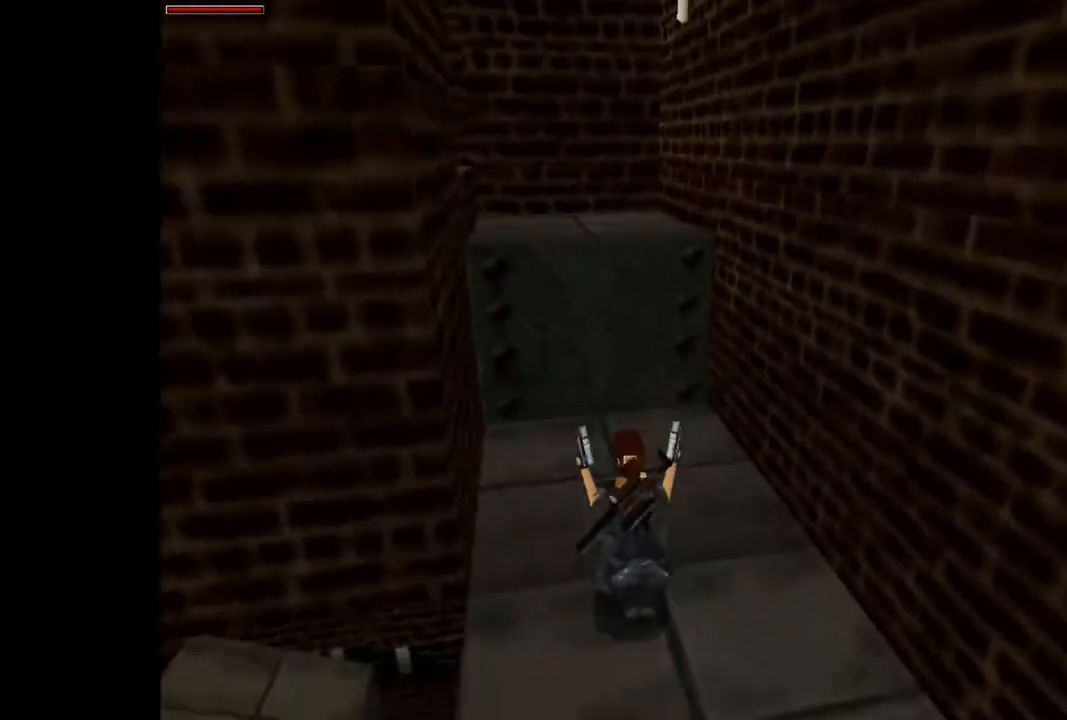
{"dt_ms": 500, "buttons": ["TRIANGLE", "DPAD_UP", "DPAD_LEFT"], "events": [[67, "SQUARE", "up"], [300, "DPAD_LEFT", "up"], [367, "DPAD_LEFT", "down"], [367, "TRIANGLE", "down"]]}
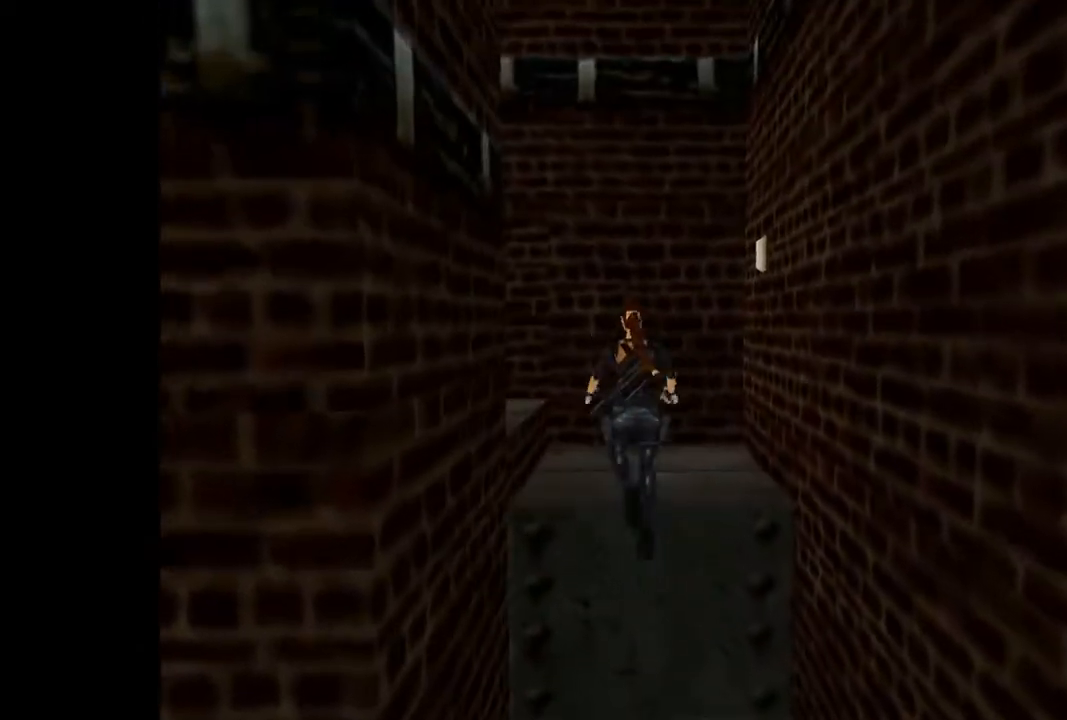
{"dt_ms": 500, "buttons": ["DPAD_UP", "DPAD_LEFT"], "events": [[33, "TRIANGLE", "up"]]}
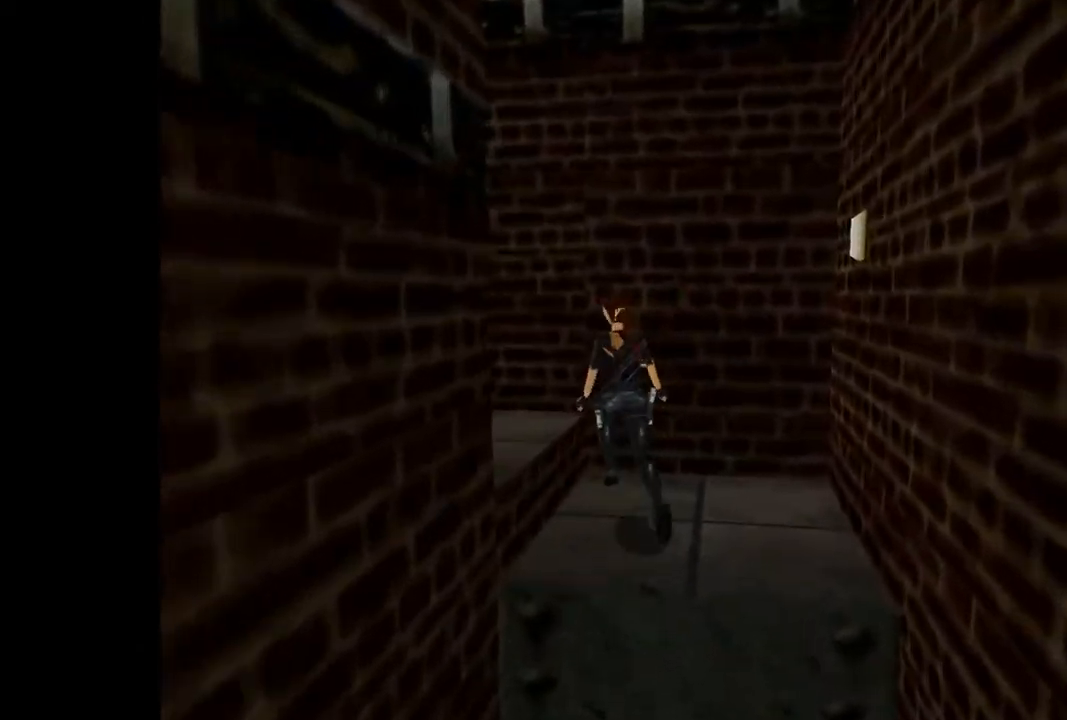
{"dt_ms": 500, "buttons": ["DPAD_UP"], "events": [[400, "DPAD_LEFT", "up"]]}
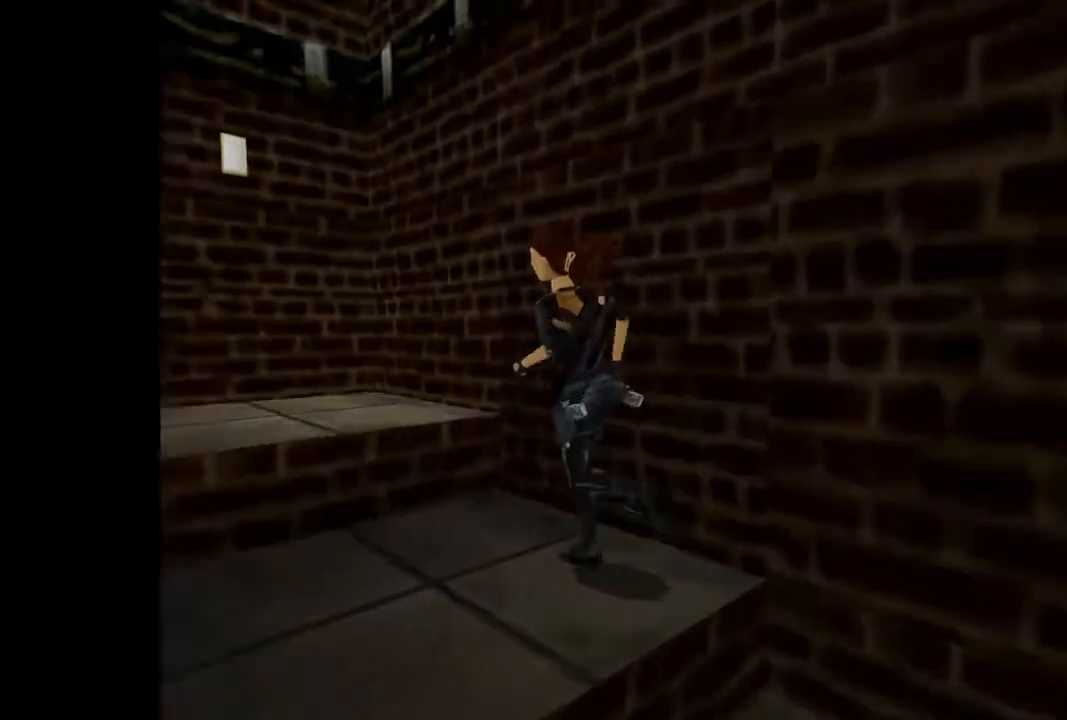
{"dt_ms": 500, "buttons": ["DPAD_UP", "DPAD_LEFT"], "events": [[333, "DPAD_LEFT", "down"]]}
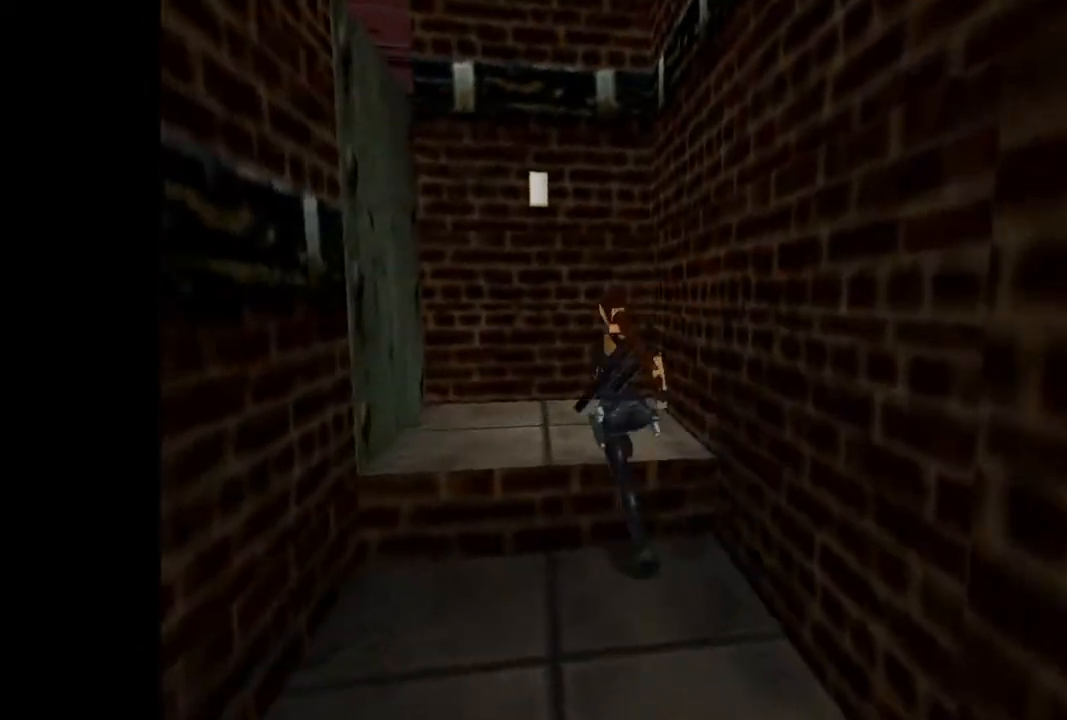
{"dt_ms": 500, "buttons": ["DPAD_UP", "DPAD_LEFT"], "events": []}
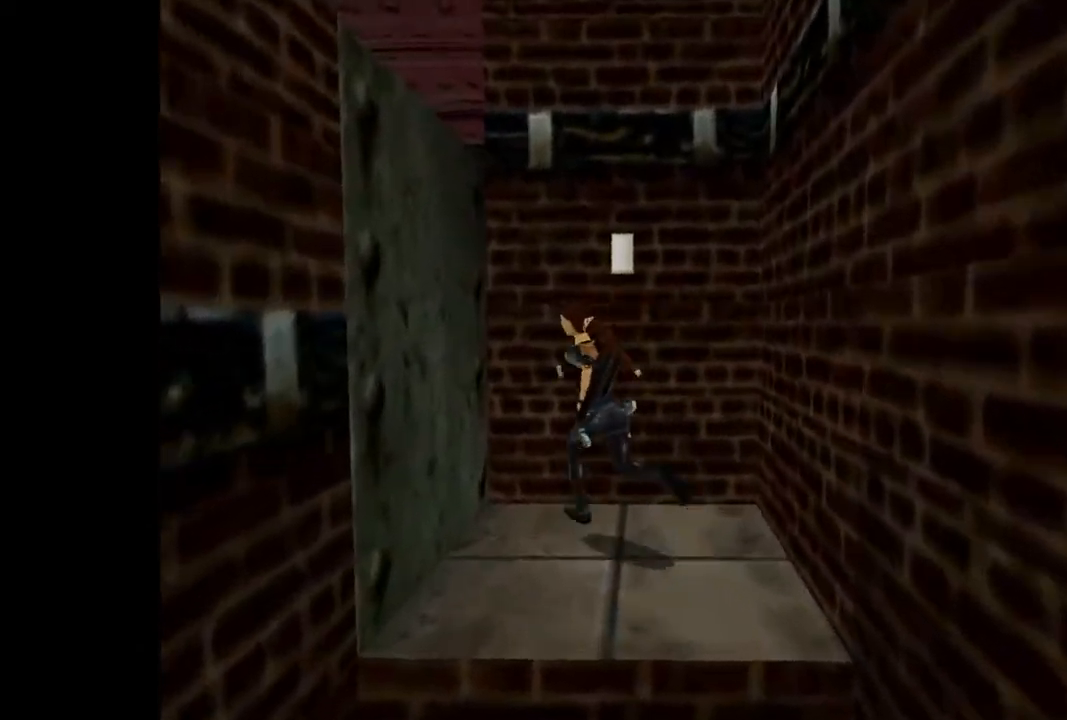
{"dt_ms": 500, "buttons": ["CROSS", "DPAD_UP"], "events": [[100, "CROSS", "down"], [133, "DPAD_LEFT", "up"]]}
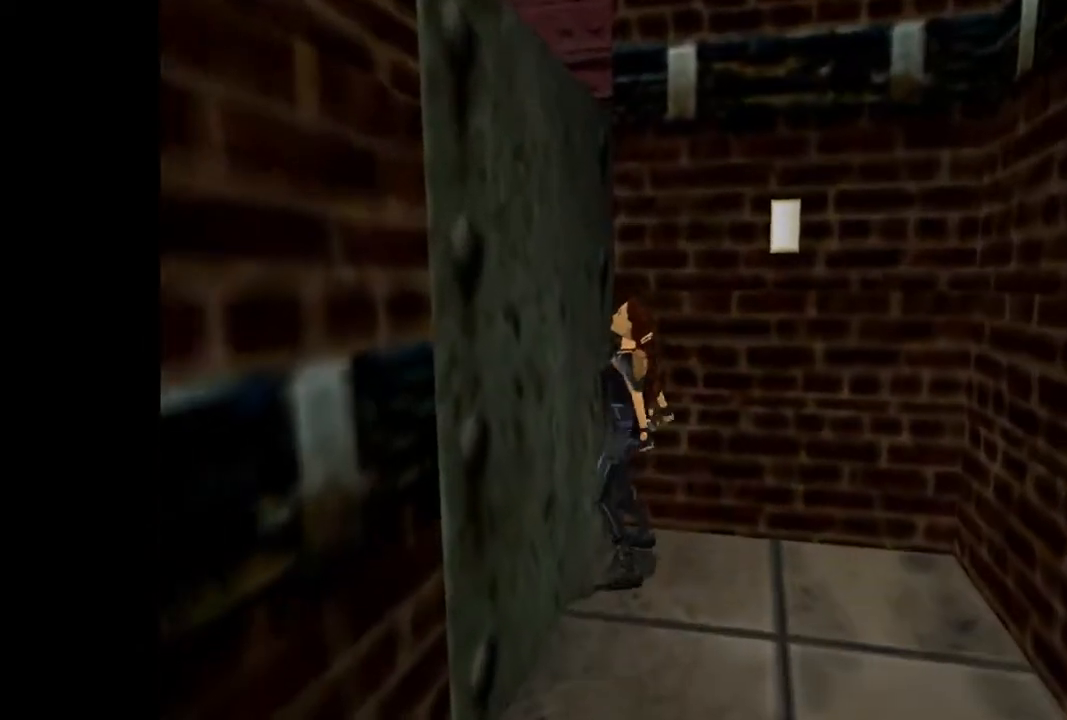
{"dt_ms": 500, "buttons": ["CROSS", "DPAD_UP"], "events": []}
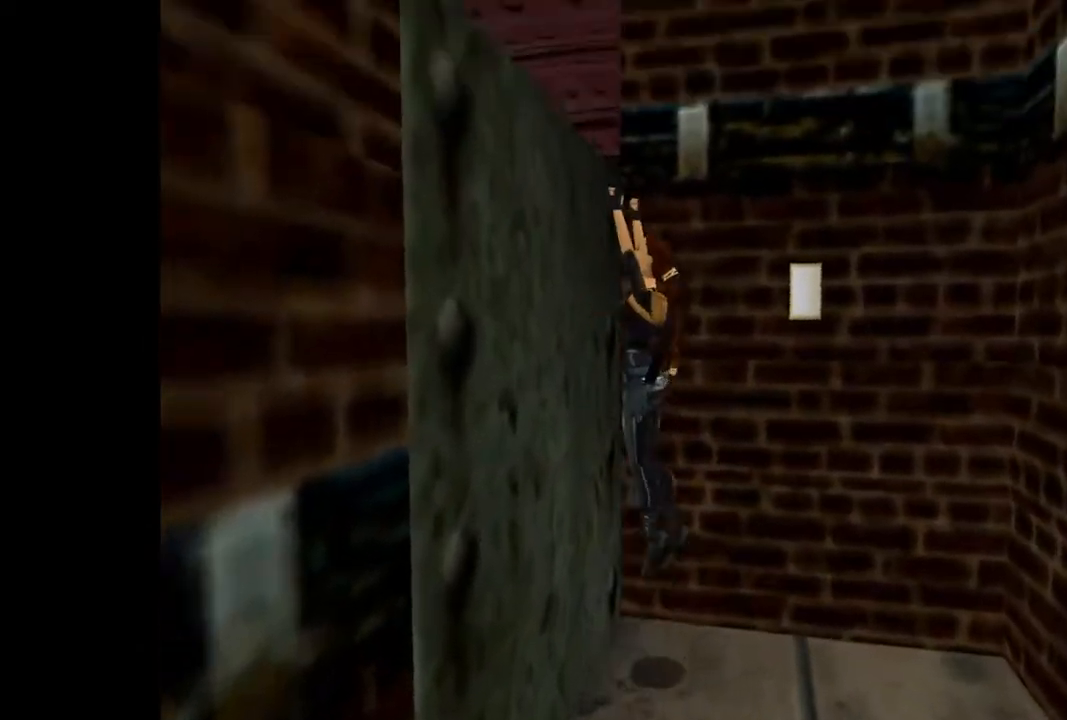
{"dt_ms": 500, "buttons": ["L1", "DPAD_UP", "DPAD_RIGHT"], "events": [[367, "CROSS", "up"], [467, "L1", "down"], [500, "DPAD_RIGHT", "down"]]}
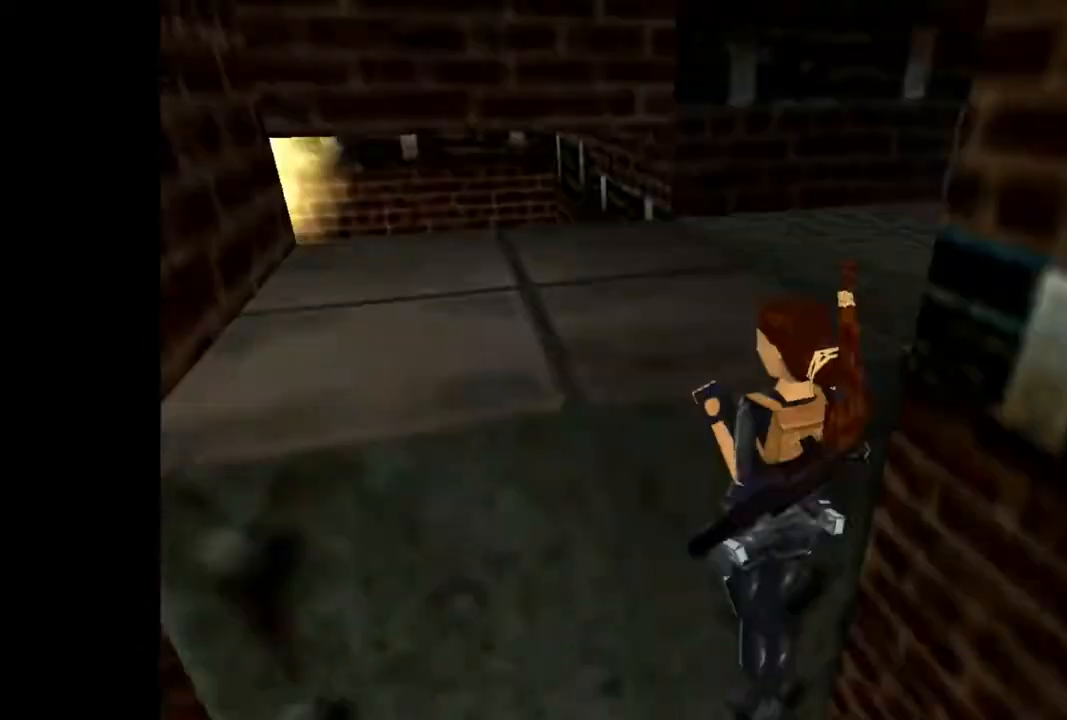
{"dt_ms": 500, "buttons": ["L1", "DPAD_UP", "DPAD_RIGHT"], "events": []}
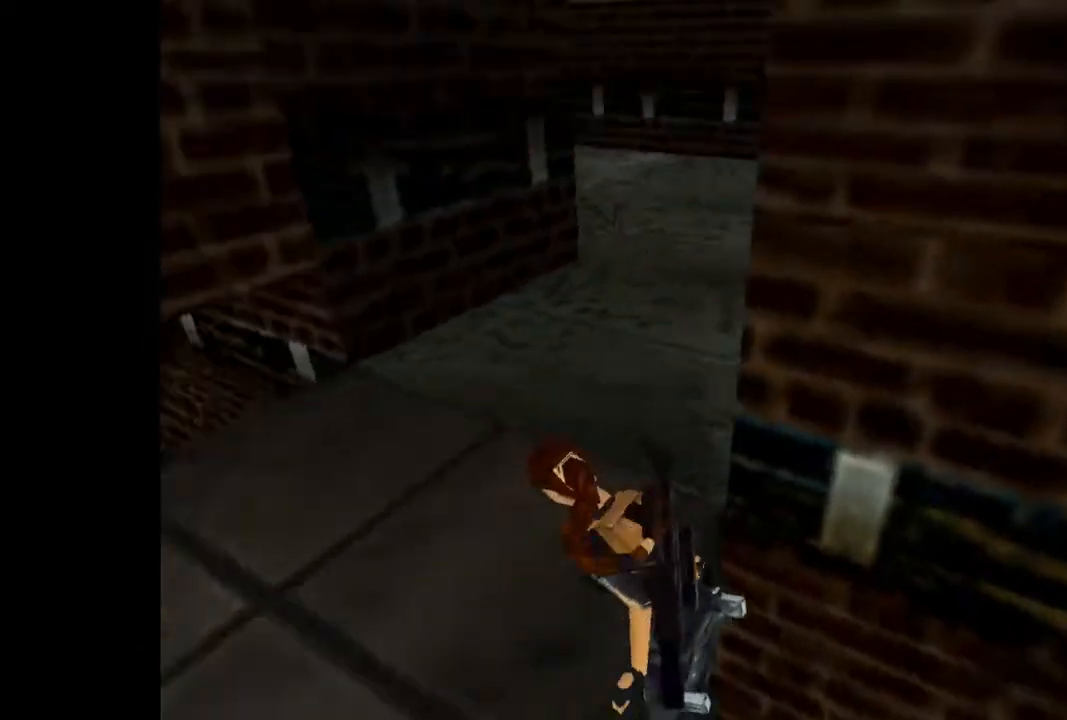
{"dt_ms": 500, "buttons": ["DPAD_UP", "DPAD_RIGHT"], "events": [[133, "DPAD_RIGHT", "up"], [133, "L1", "up"], [167, "DPAD_UP", "up"], [433, "DPAD_UP", "down"], [500, "DPAD_RIGHT", "down"]]}
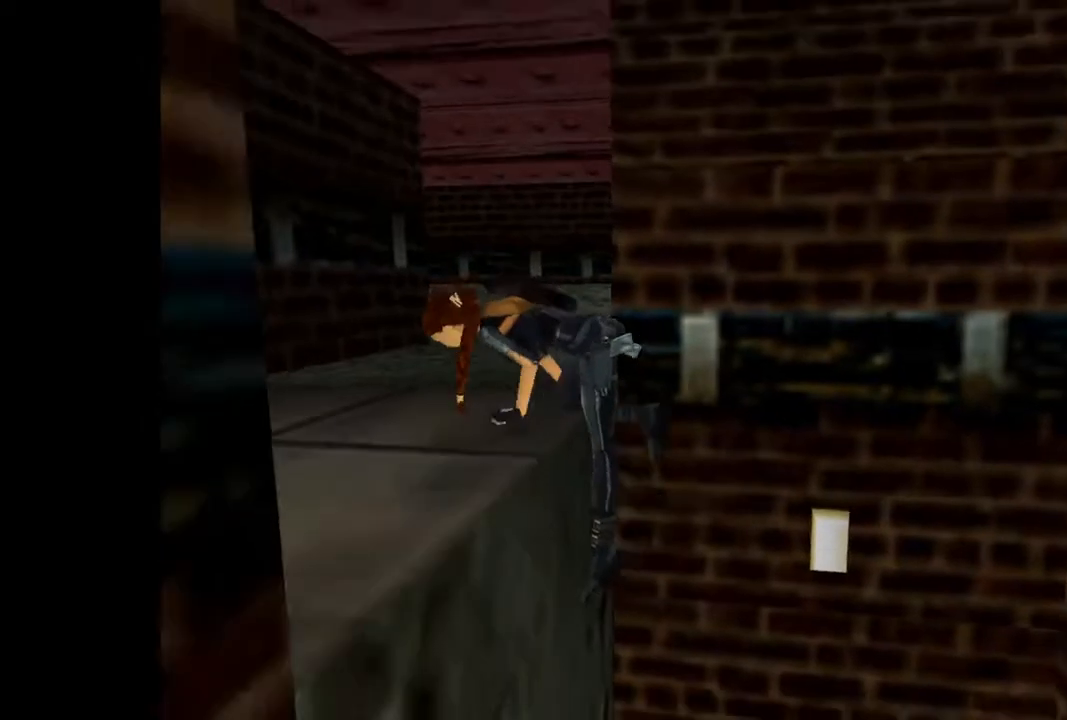
{"dt_ms": 500, "buttons": ["DPAD_UP", "DPAD_RIGHT"], "events": []}
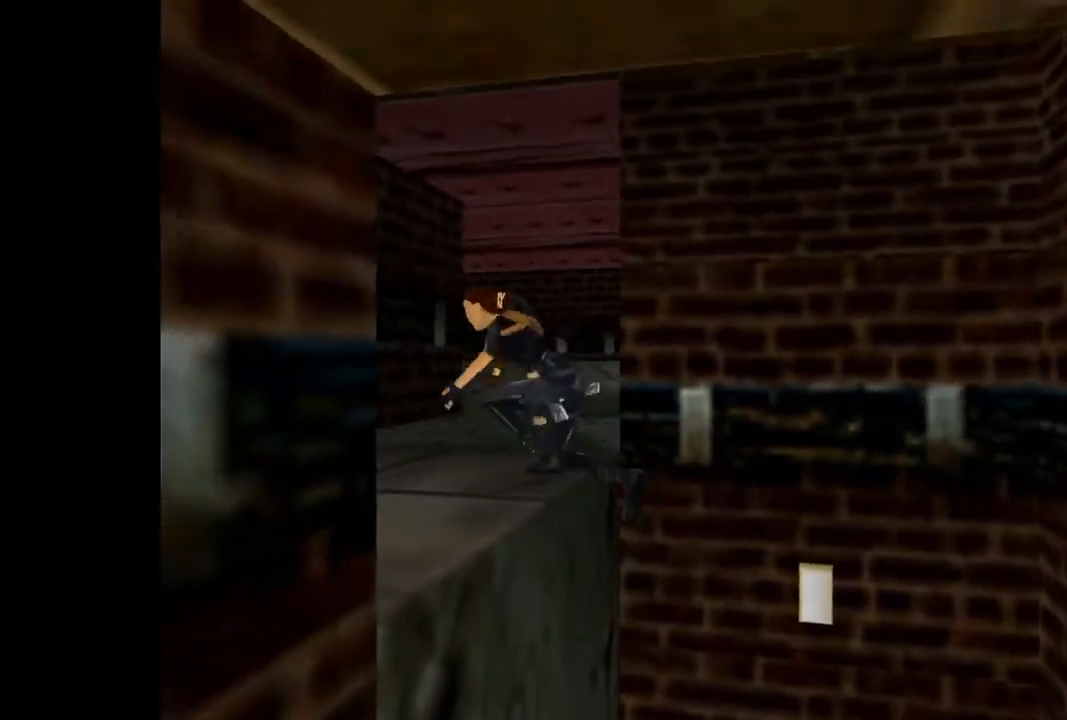
{"dt_ms": 500, "buttons": ["DPAD_UP", "DPAD_RIGHT"]}
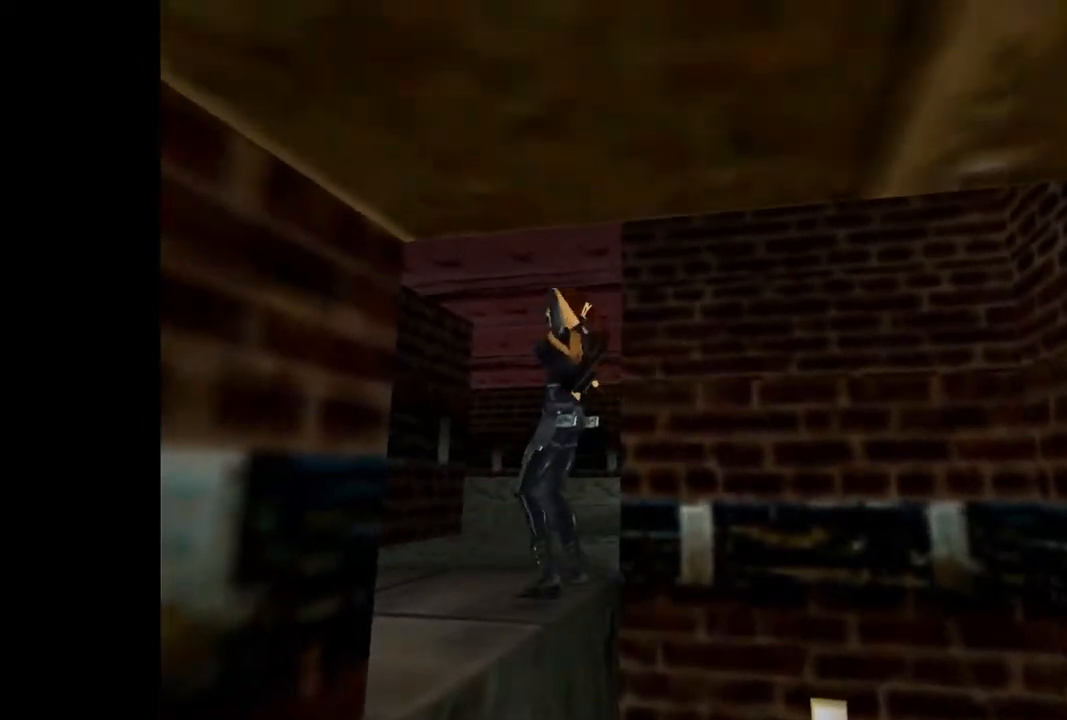
{"dt_ms": 500, "buttons": ["DPAD_UP", "DPAD_RIGHT"], "events": []}
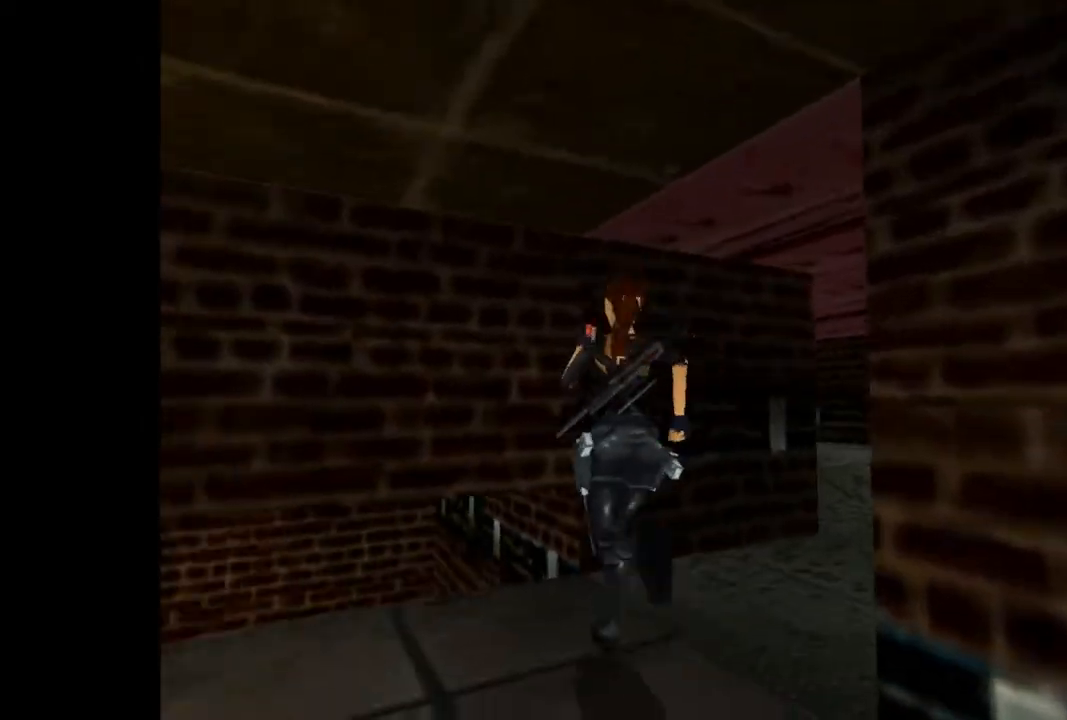
{"dt_ms": 500, "buttons": ["SQUARE", "DPAD_UP", "DPAD_RIGHT"], "events": [[333, "SQUARE", "down"]]}
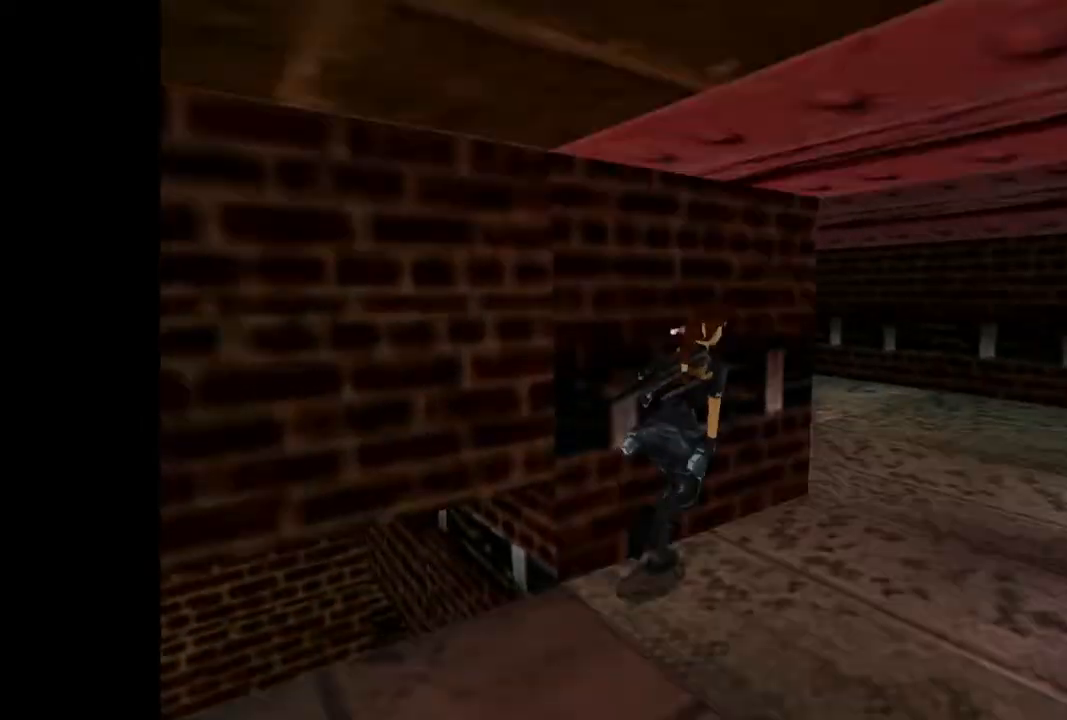
{"dt_ms": 500, "buttons": ["DPAD_UP", "DPAD_LEFT"], "events": [[100, "SQUARE", "up"], [167, "DPAD_RIGHT", "up"], [433, "DPAD_LEFT", "down"]]}
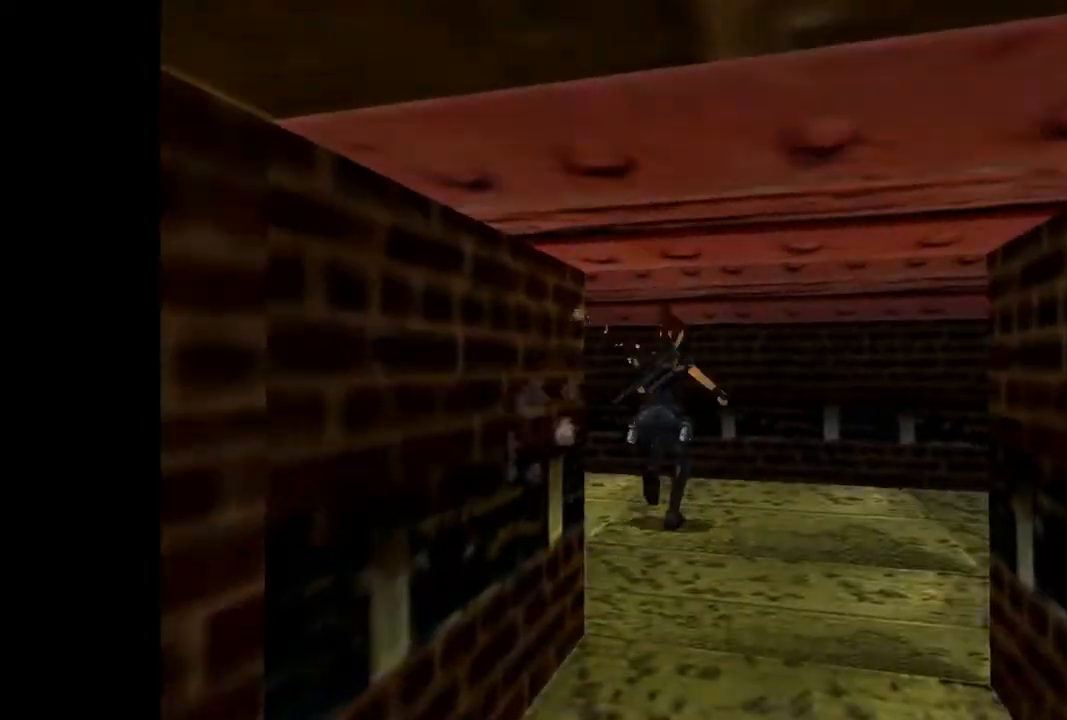
{"dt_ms": 500, "buttons": ["DPAD_UP", "DPAD_LEFT"], "events": [[300, "DPAD_LEFT", "up"], [400, "DPAD_LEFT", "down"]]}
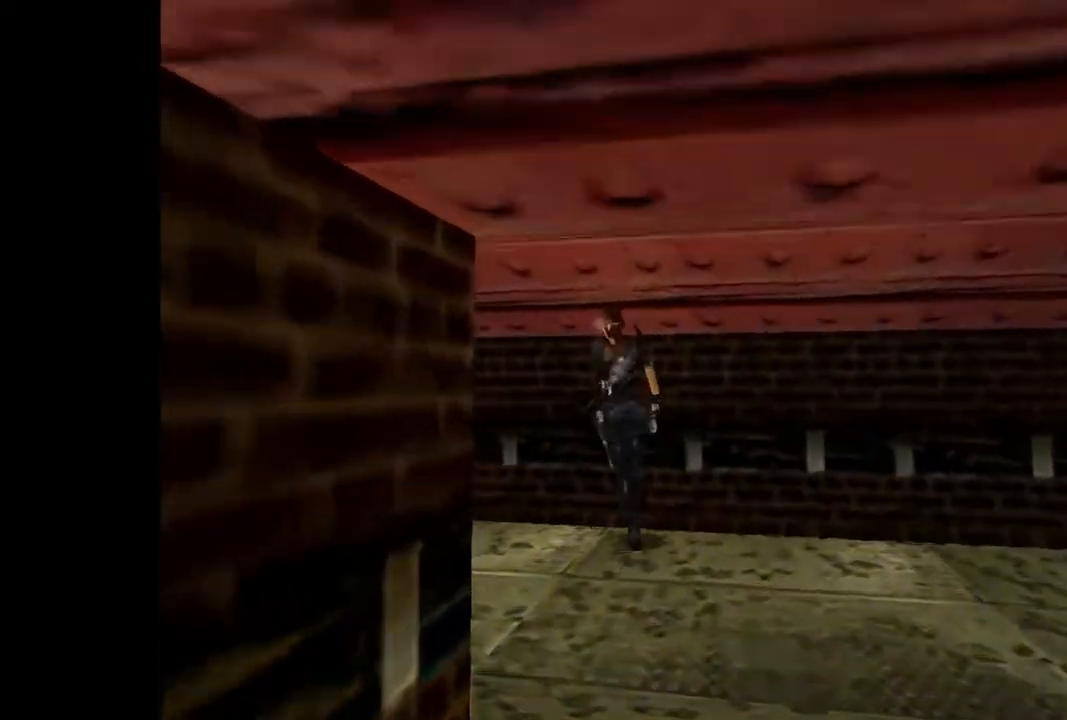
{"dt_ms": 500, "buttons": ["DPAD_UP", "DPAD_LEFT"], "events": []}
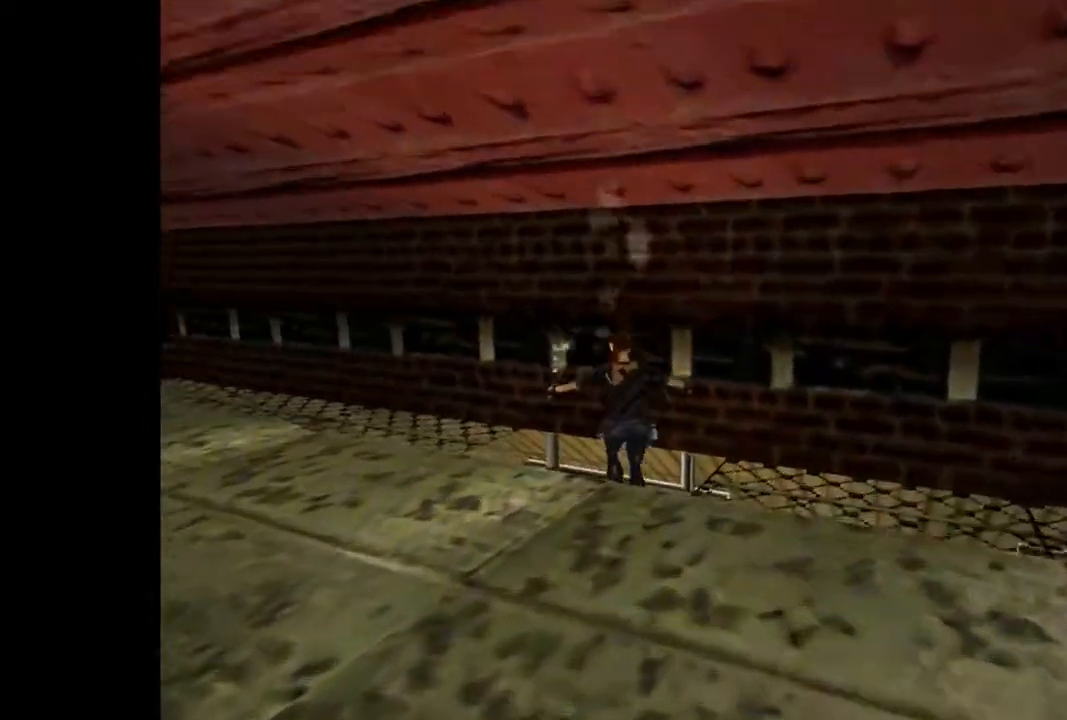
{"dt_ms": 1000, "buttons": ["DPAD_UP", "DPAD_LEFT"]}
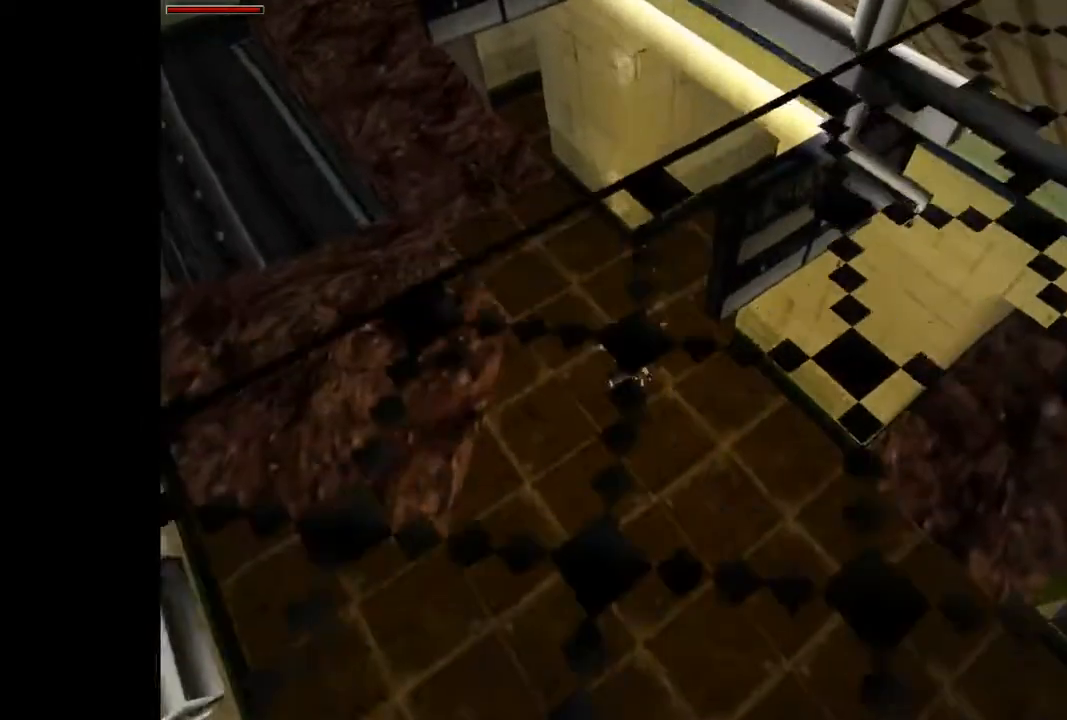
{"dt_ms": 1000, "buttons": ["R2", "DPAD_UP", "DPAD_LEFT"]}
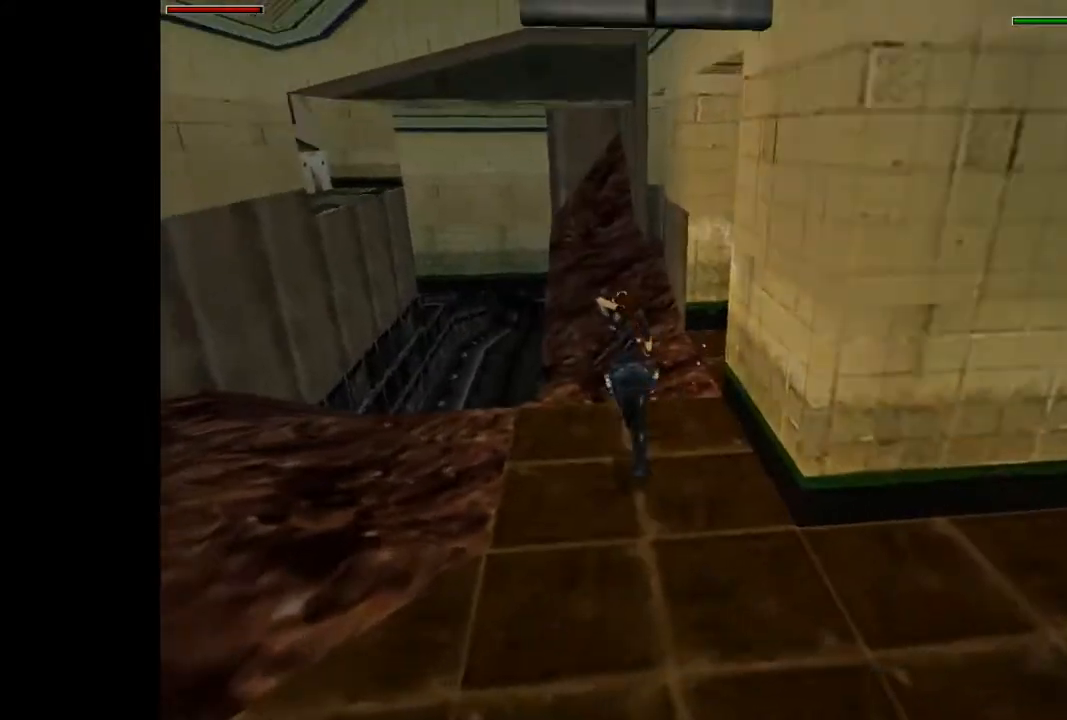
{"dt_ms": 500, "buttons": ["R2", "DPAD_UP", "DPAD_LEFT"], "events": []}
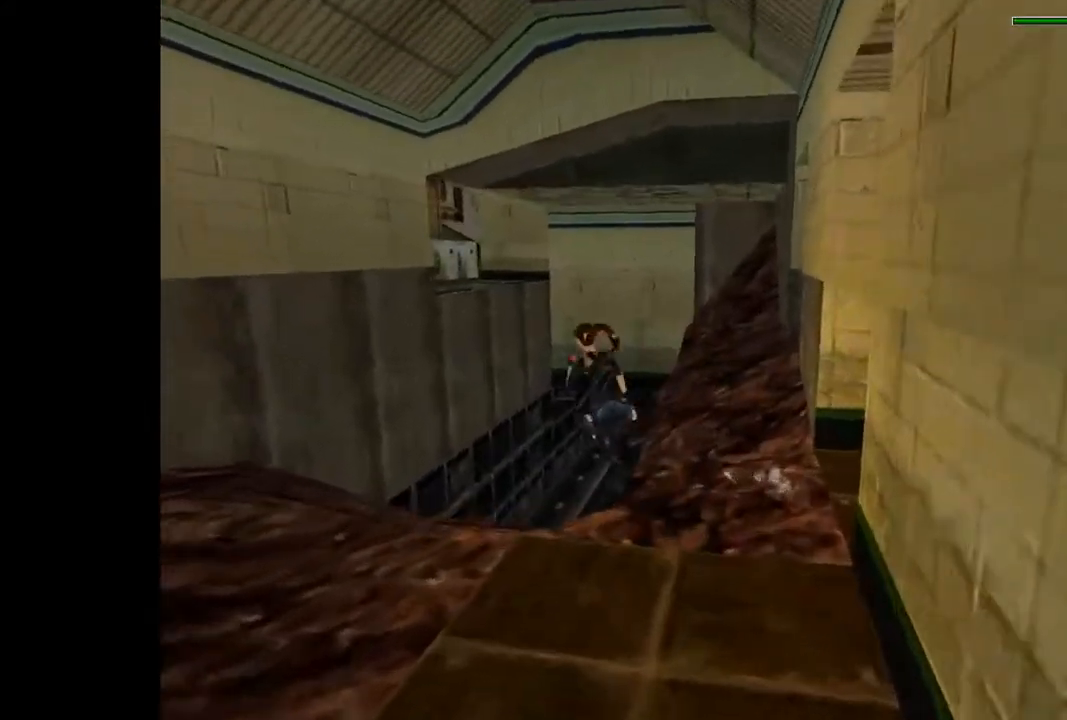
{"dt_ms": 500, "buttons": ["R2", "DPAD_UP", "DPAD_LEFT"], "events": []}
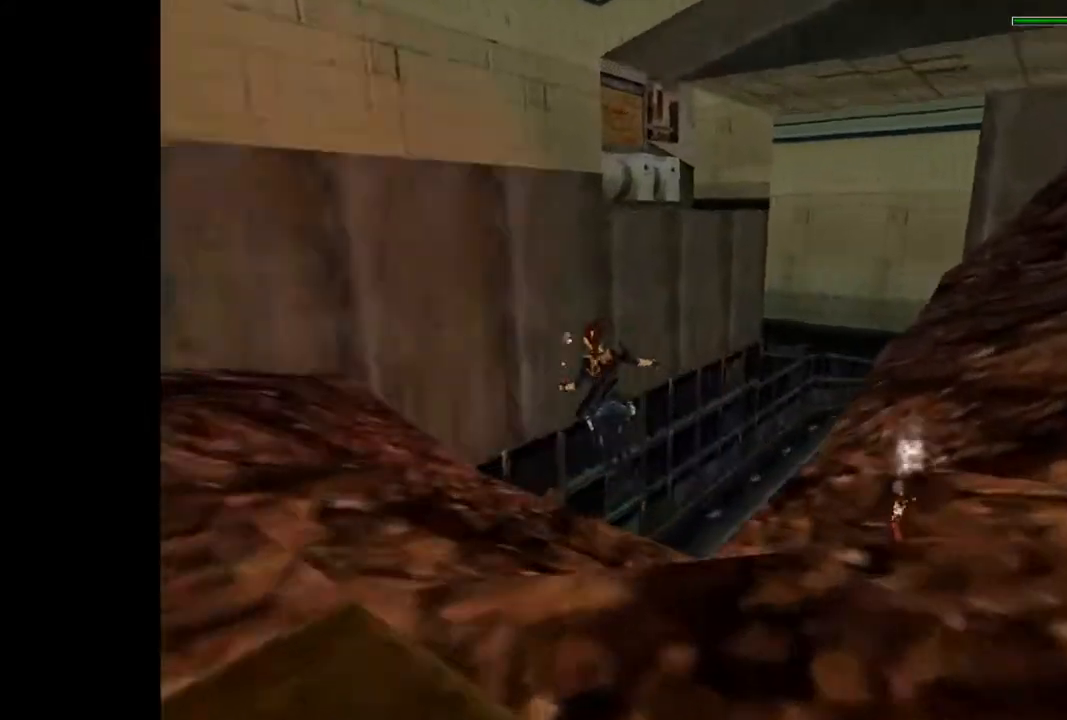
{"dt_ms": 500, "buttons": ["DPAD_UP", "DPAD_LEFT"], "events": [[167, "R2", "up"]]}
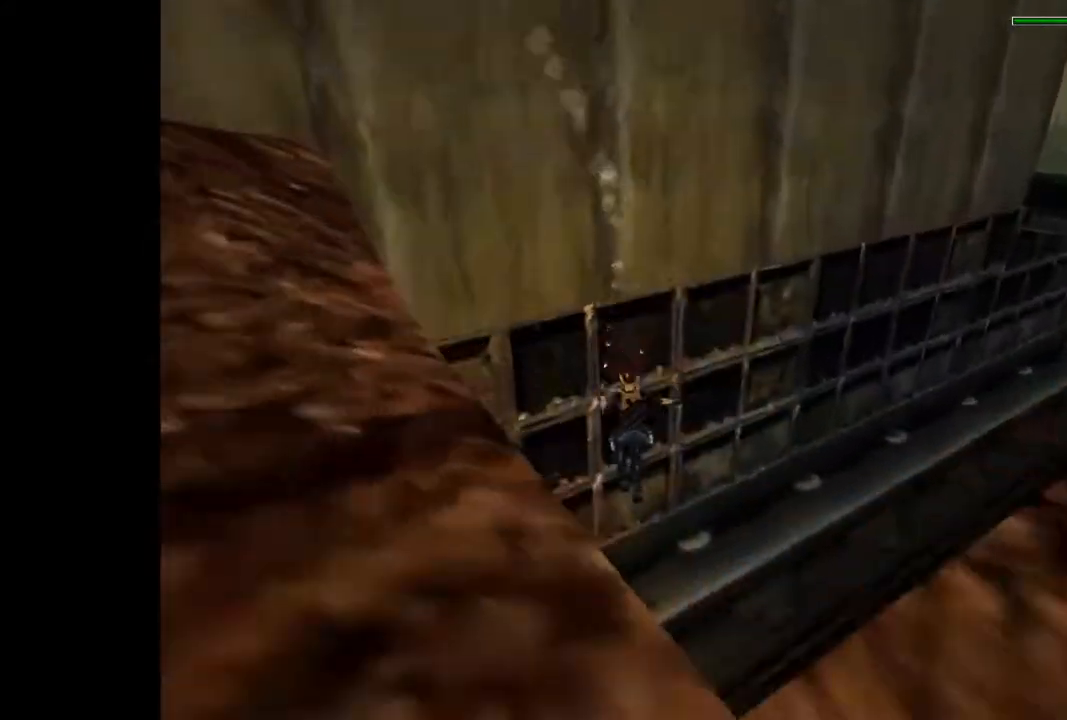
{"dt_ms": 500, "buttons": ["DPAD_LEFT"]}
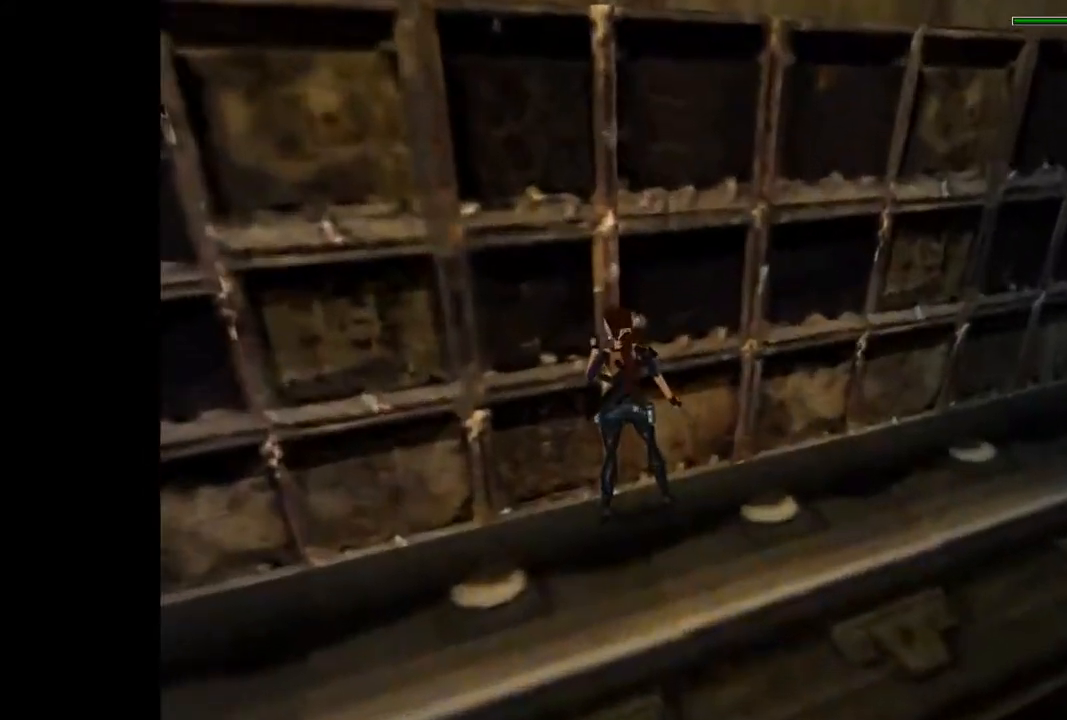
{"dt_ms": 500, "buttons": ["DPAD_UP", "DPAD_LEFT"], "events": [[433, "DPAD_UP", "down"]]}
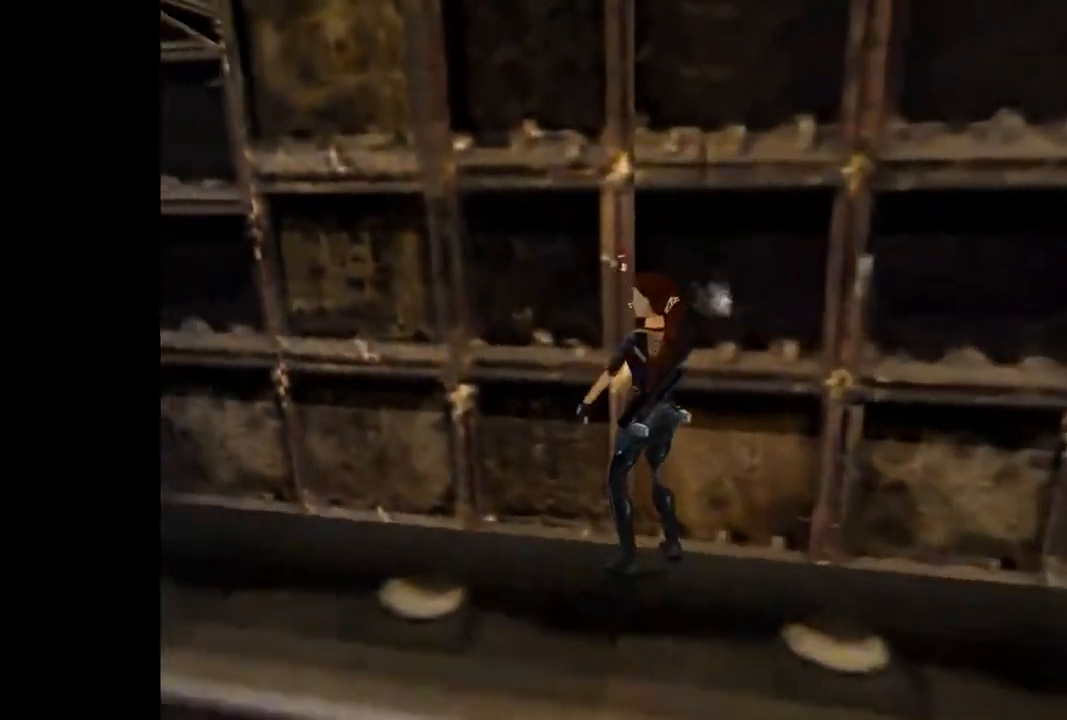
{"dt_ms": 500, "buttons": ["R2", "DPAD_UP"], "events": [[167, "DPAD_LEFT", "up"], [200, "R2", "down"]]}